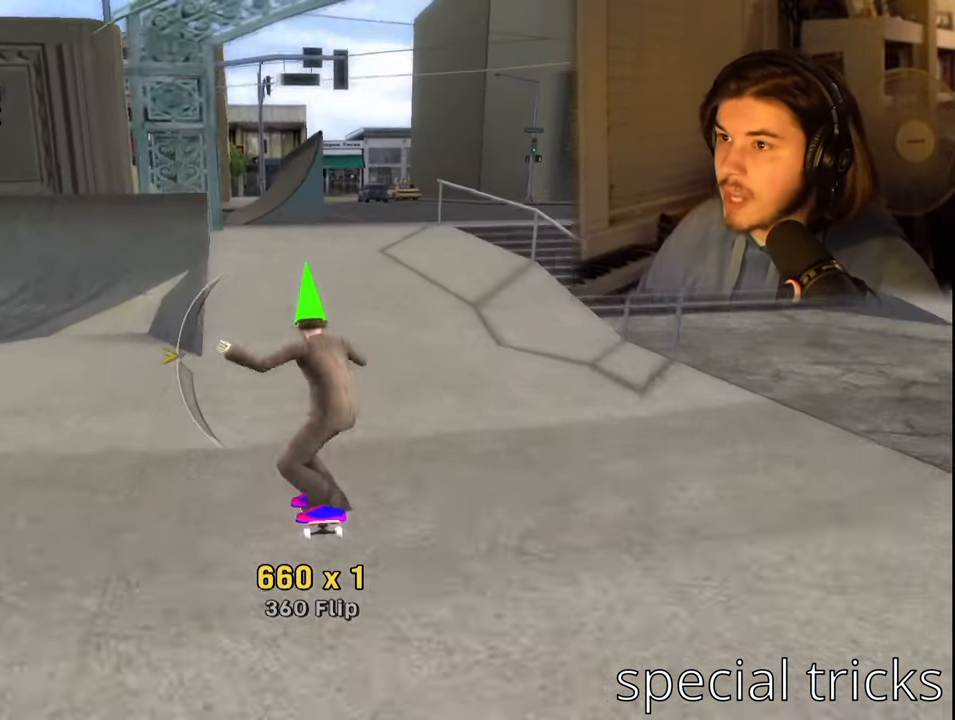
Gameplay with a controller (PlayStation layout); each line is a JSON object with the inputs held at the frame after it. "events" lists button and stick changes between this image and that frame as [ms after this image, input, new state], when the widget could be followed in between.
{"buttons": [], "left_stick": "center", "right_stick": "center", "events": [[100, "DPAD_RIGHT", "up"], [267, "DPAD_DOWN", "down"], [367, "DPAD_DOWN", "up"]]}
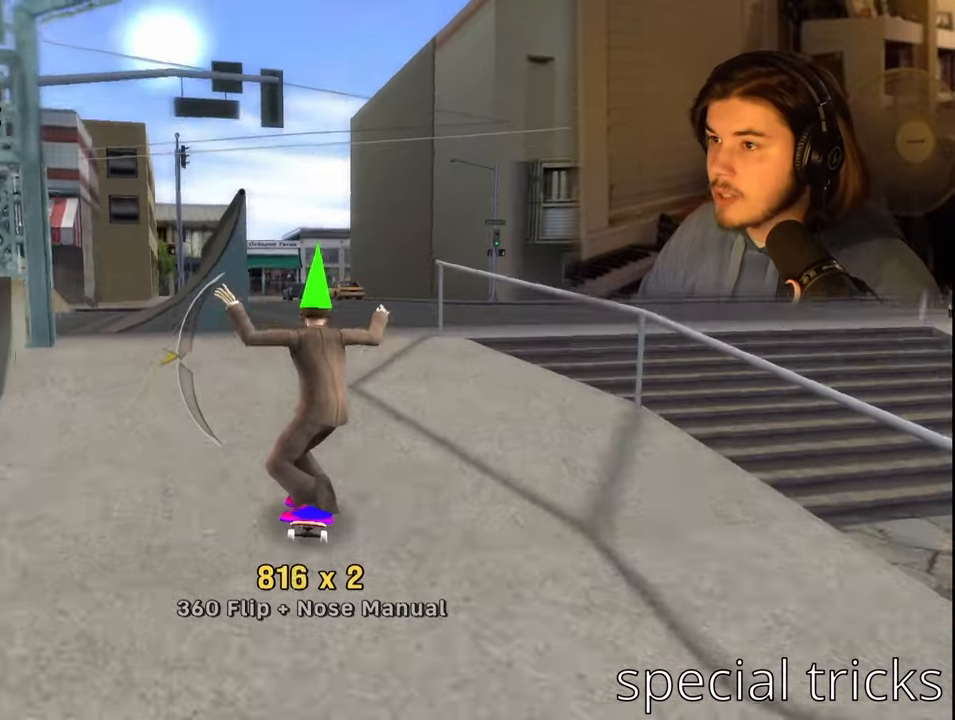
{"buttons": ["CROSS"], "left_stick": "center", "right_stick": "center", "events": [[33, "CROSS", "down"], [267, "DPAD_UP", "down"], [383, "DPAD_UP", "up"]]}
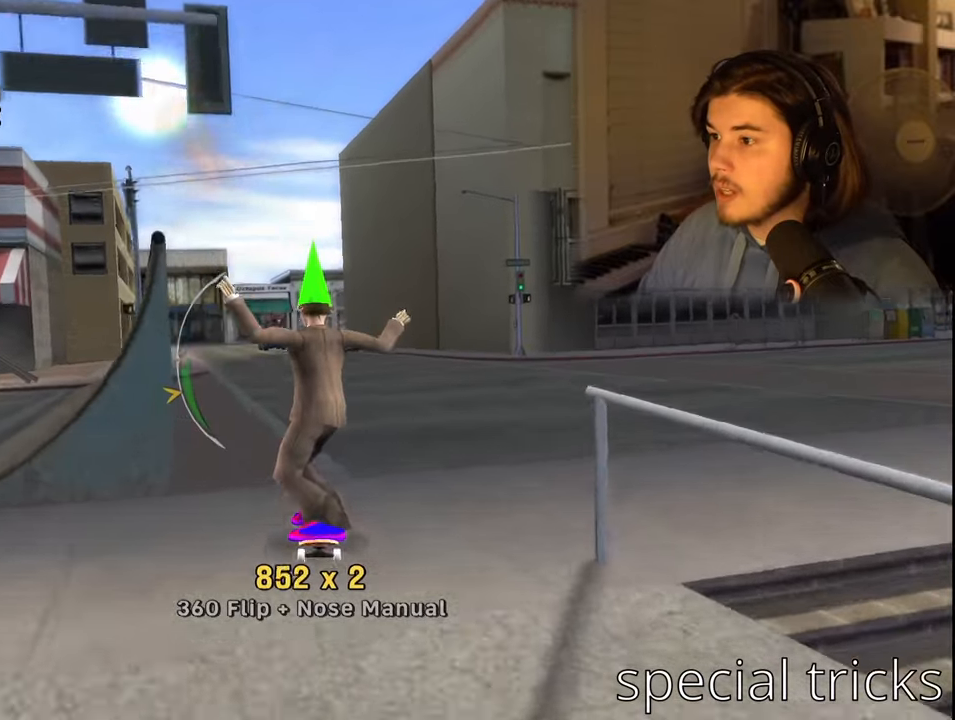
{"buttons": ["CROSS", "DPAD_RIGHT"], "left_stick": "center", "right_stick": "center", "events": [[50, "DPAD_RIGHT", "down"]]}
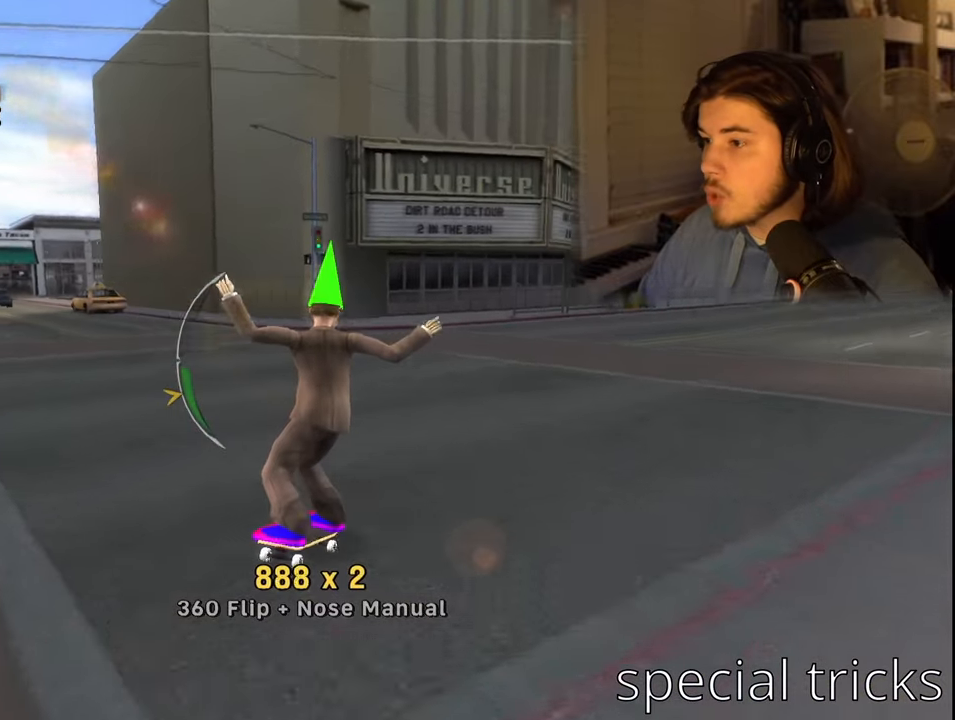
{"buttons": ["SQUARE", "R1", "DPAD_RIGHT"], "left_stick": "center", "right_stick": "center", "events": [[283, "R1", "down"], [350, "CROSS", "up"], [350, "SQUARE", "down"]]}
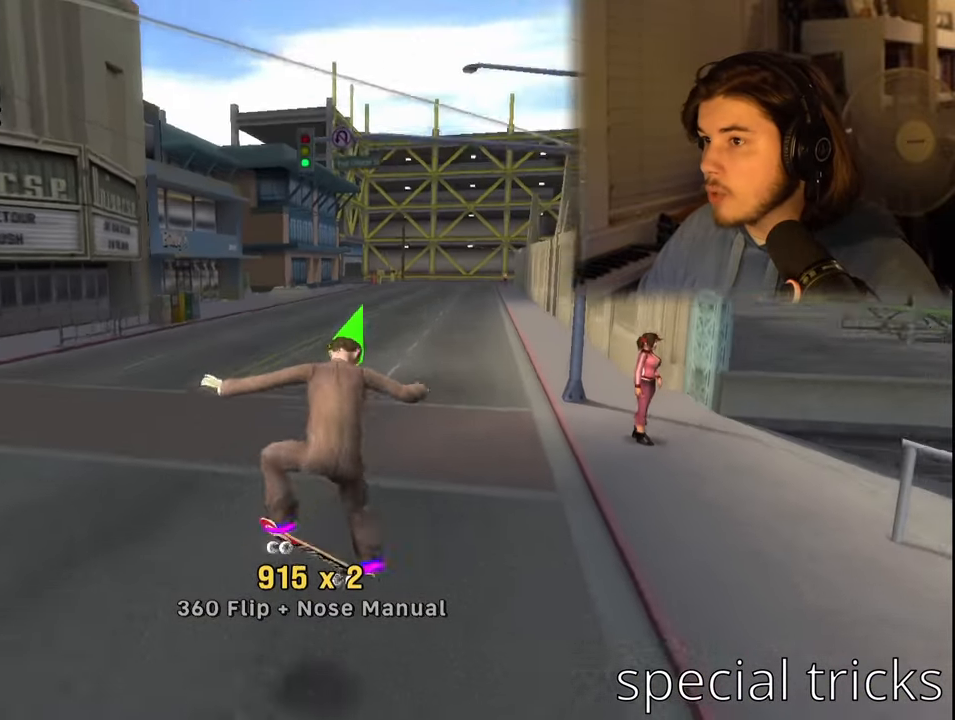
{"buttons": [], "left_stick": "center", "right_stick": "center", "events": [[17, "SQUARE", "up"], [183, "DPAD_RIGHT", "up"], [300, "R1", "up"]]}
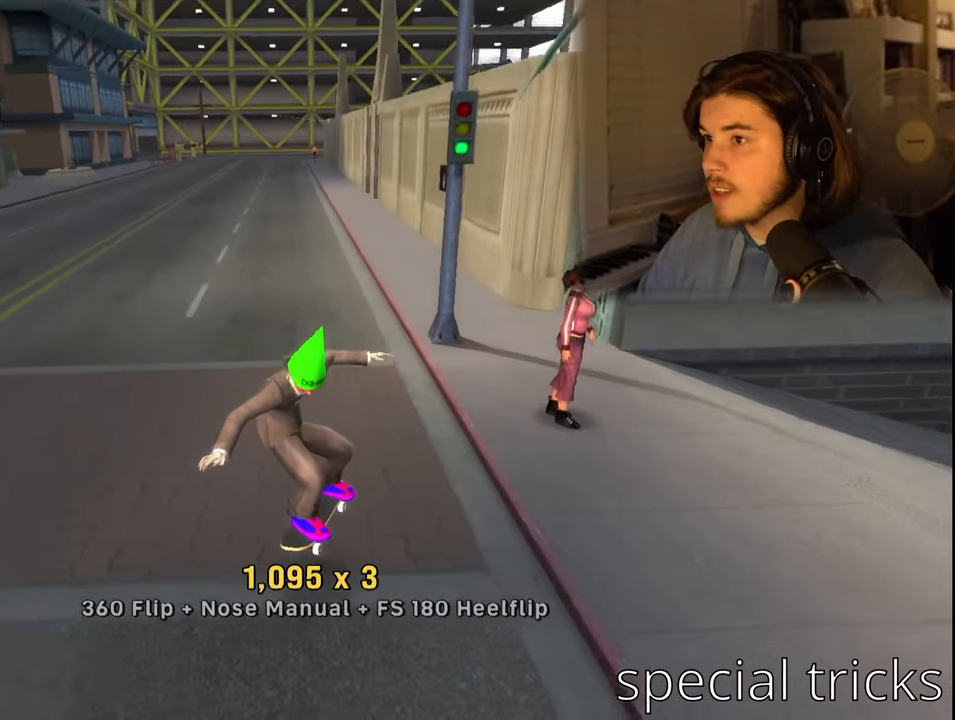
{"buttons": [], "left_stick": "center", "right_stick": "center", "events": [[50, "DPAD_LEFT", "down"], [350, "DPAD_LEFT", "up"]]}
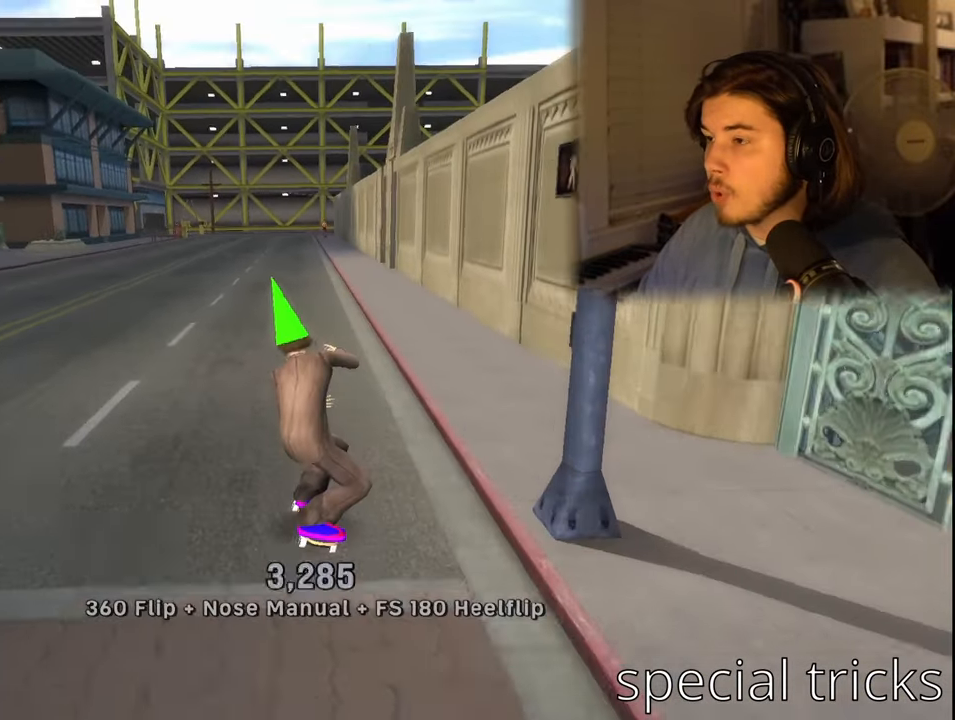
{"buttons": ["DPAD_DOWN", "DPAD_LEFT"], "left_stick": "center", "right_stick": "center", "events": [[200, "DPAD_DOWN", "down"], [200, "DPAD_LEFT", "down"]]}
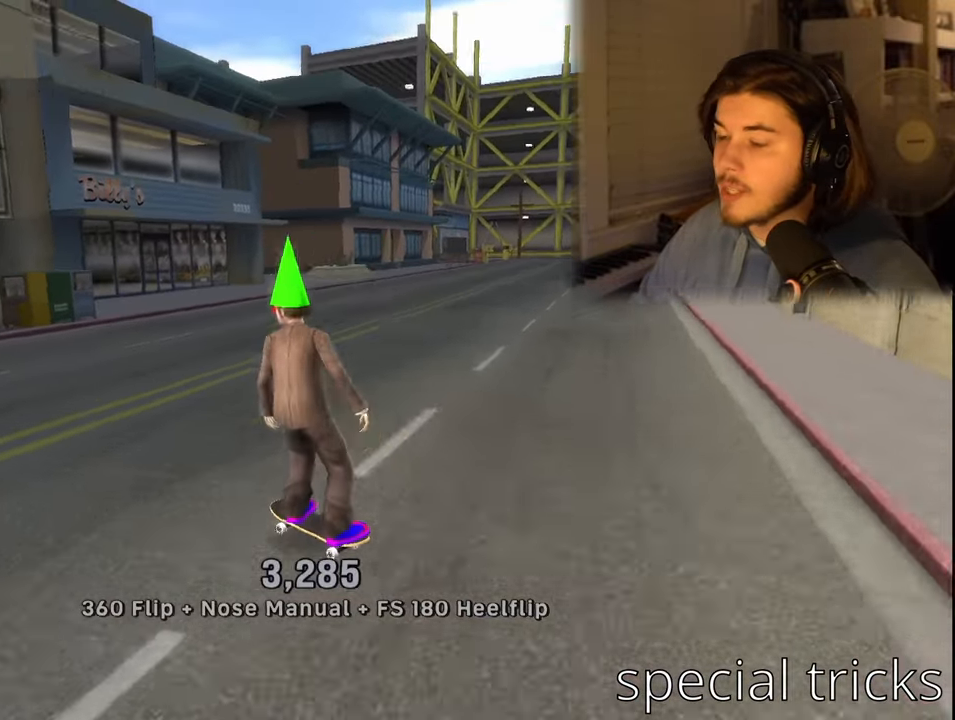
{"buttons": ["DPAD_DOWN", "DPAD_LEFT"], "left_stick": "center", "right_stick": "center", "events": []}
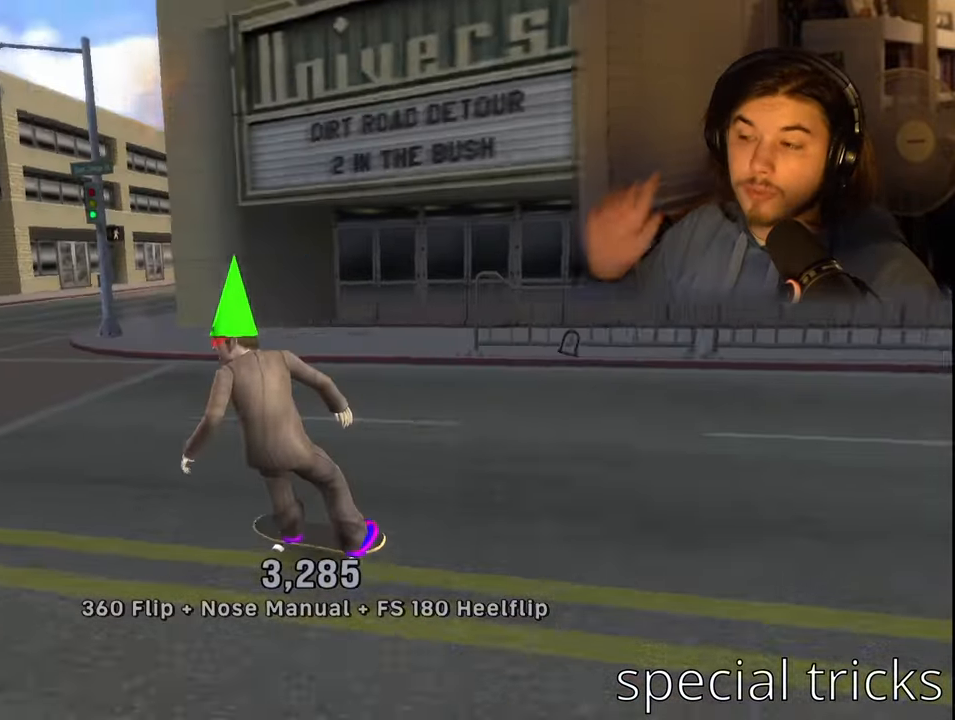
{"buttons": [], "left_stick": "center", "right_stick": "center", "events": [[283, "DPAD_DOWN", "up"], [283, "DPAD_LEFT", "up"]]}
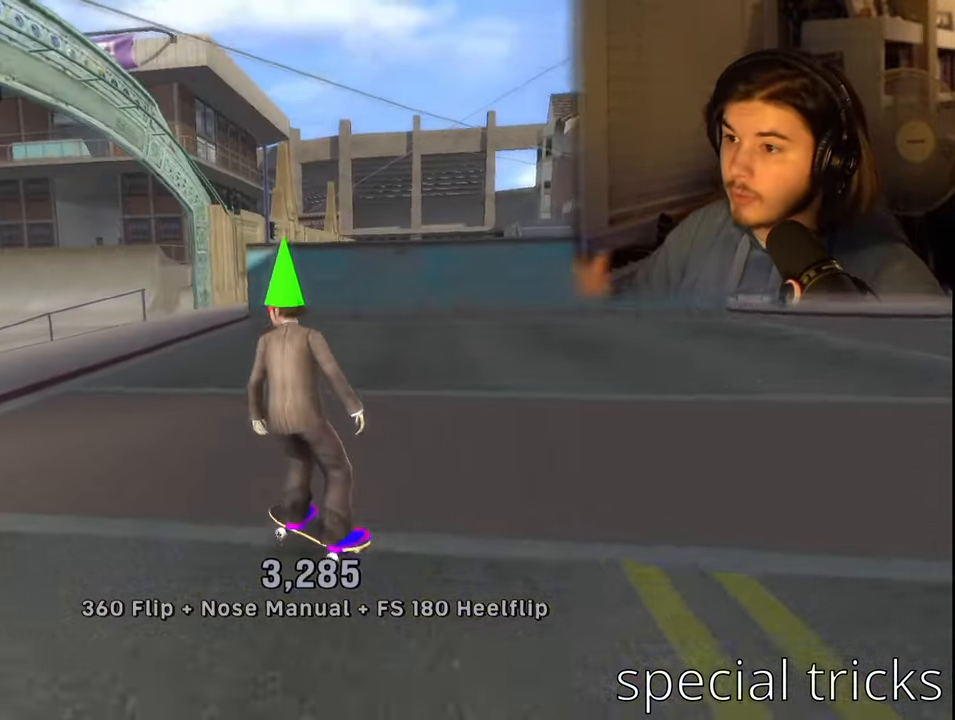
{"buttons": [], "left_stick": "center", "right_stick": "center", "events": [[350, "DPAD_RIGHT", "down"], [400, "DPAD_RIGHT", "up"]]}
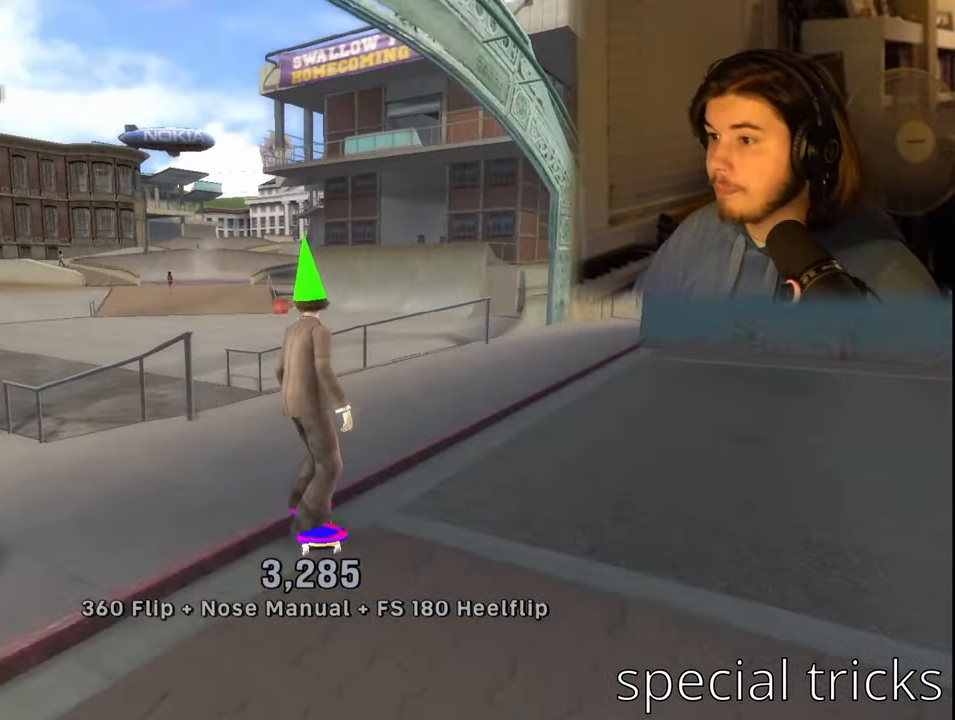
{"buttons": [], "left_stick": "center", "right_stick": "center", "events": [[100, "DPAD_LEFT", "down"], [250, "DPAD_LEFT", "up"]]}
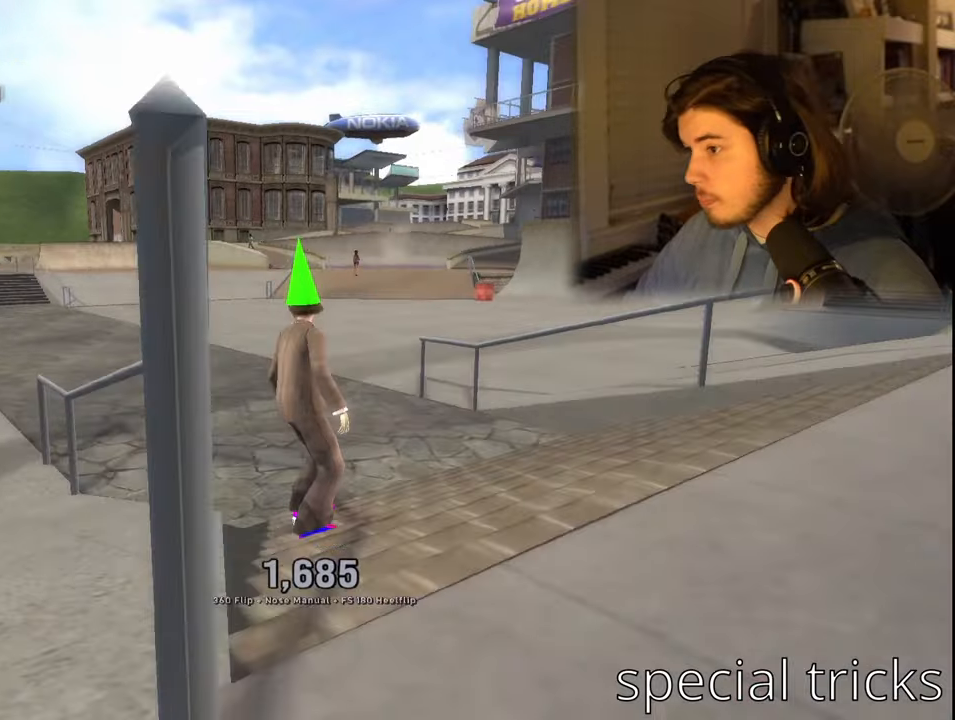
{"buttons": [], "left_stick": "center", "right_stick": "center", "events": []}
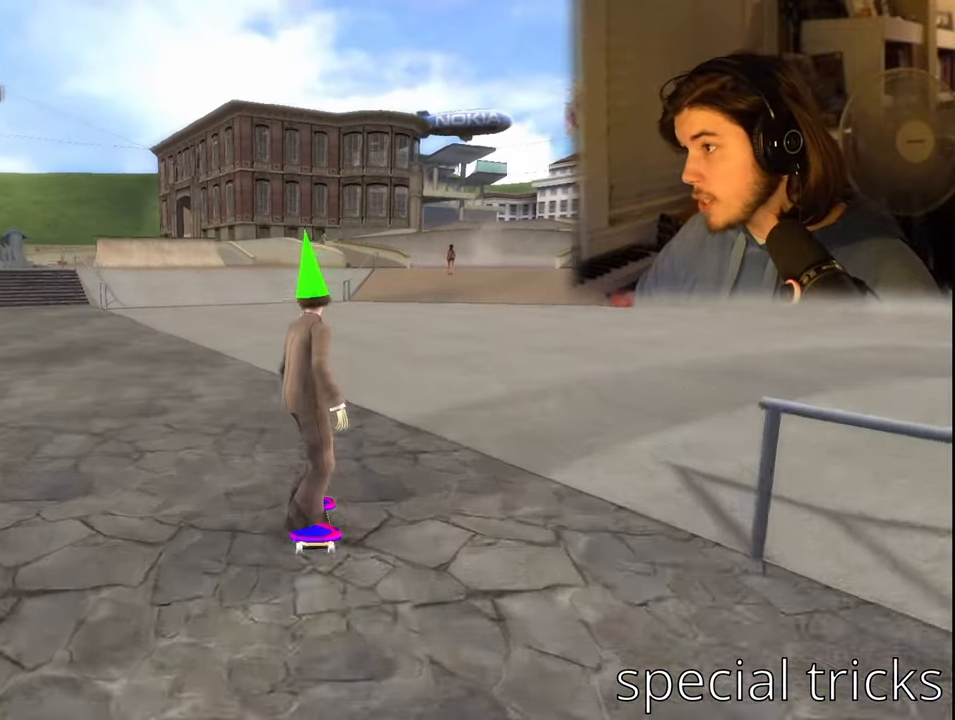
{"buttons": [], "left_stick": "center", "right_stick": "center", "events": [[34, "DPAD_RIGHT", "down"], [500, "DPAD_RIGHT", "up"]]}
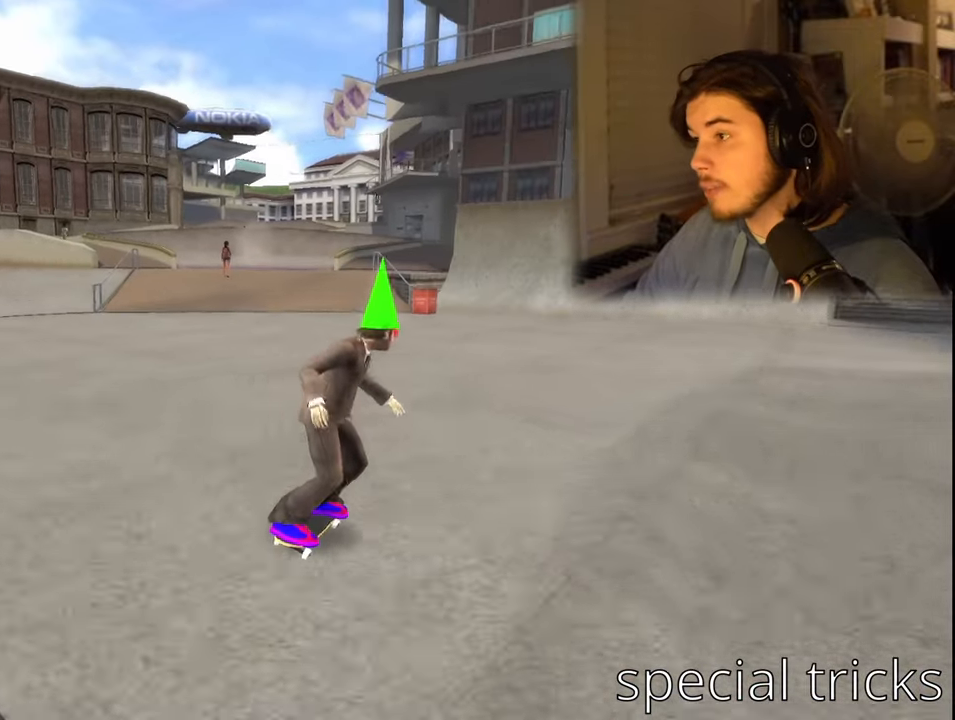
{"buttons": [], "left_stick": "center", "right_stick": "center", "events": []}
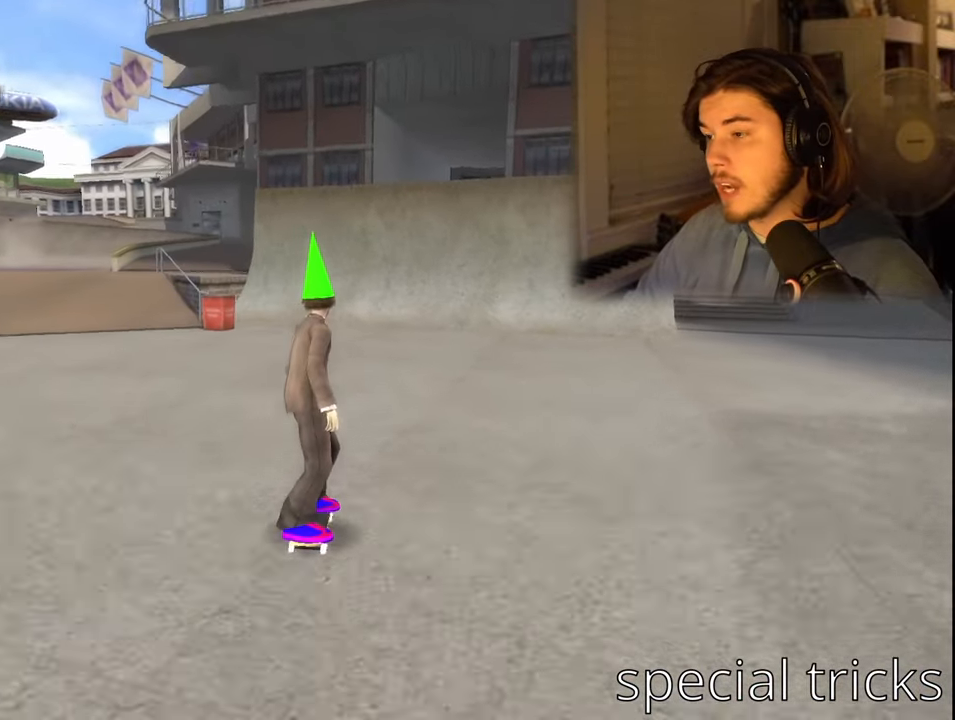
{"buttons": [], "left_stick": "center", "right_stick": "center", "events": [[117, "DPAD_RIGHT", "down"], [267, "DPAD_RIGHT", "up"]]}
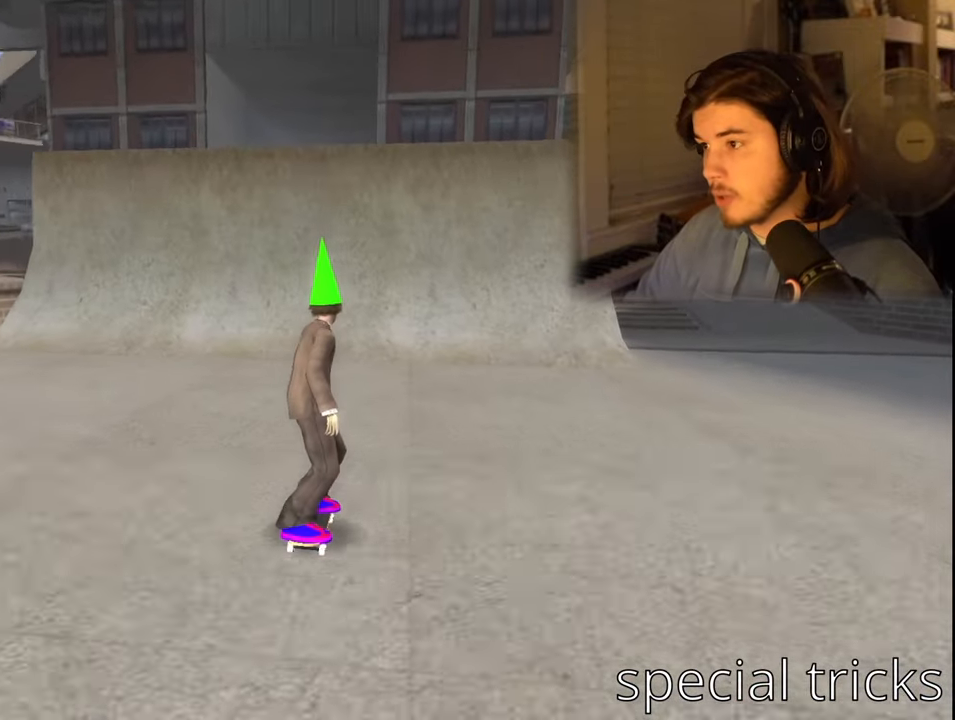
{"buttons": ["CROSS", "DPAD_RIGHT"], "left_stick": "center", "right_stick": "center", "events": [[100, "CROSS", "down"], [484, "DPAD_RIGHT", "down"]]}
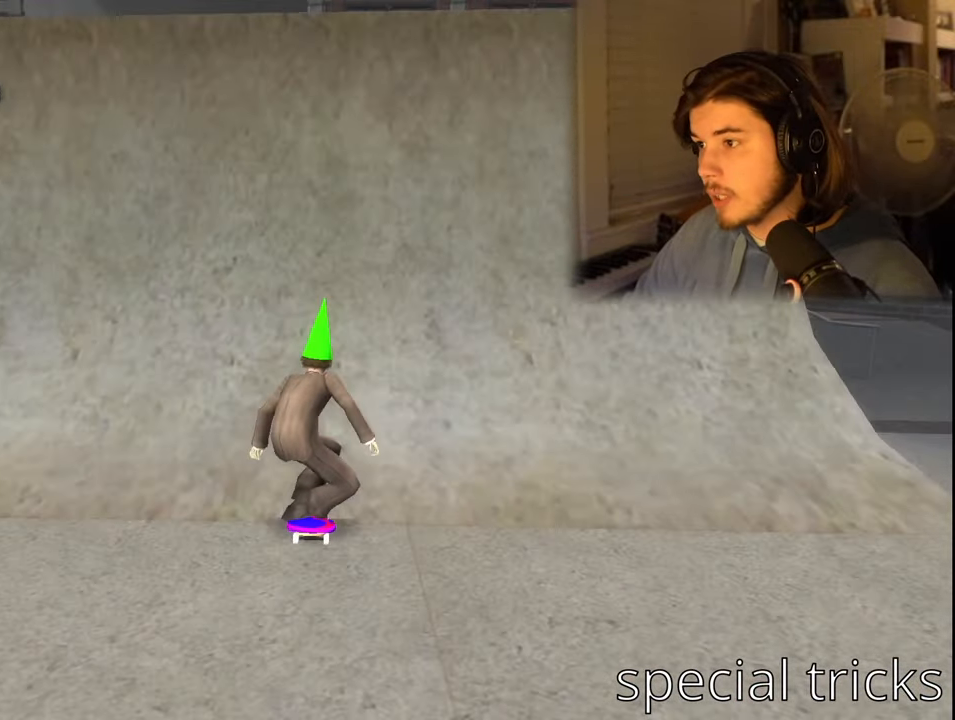
{"buttons": ["DPAD_UP"], "left_stick": "center", "right_stick": "center", "events": [[17, "DPAD_RIGHT", "up"], [300, "CROSS", "up"], [367, "DPAD_DOWN", "down"], [400, "DPAD_DOWN", "up"], [500, "DPAD_UP", "down"]]}
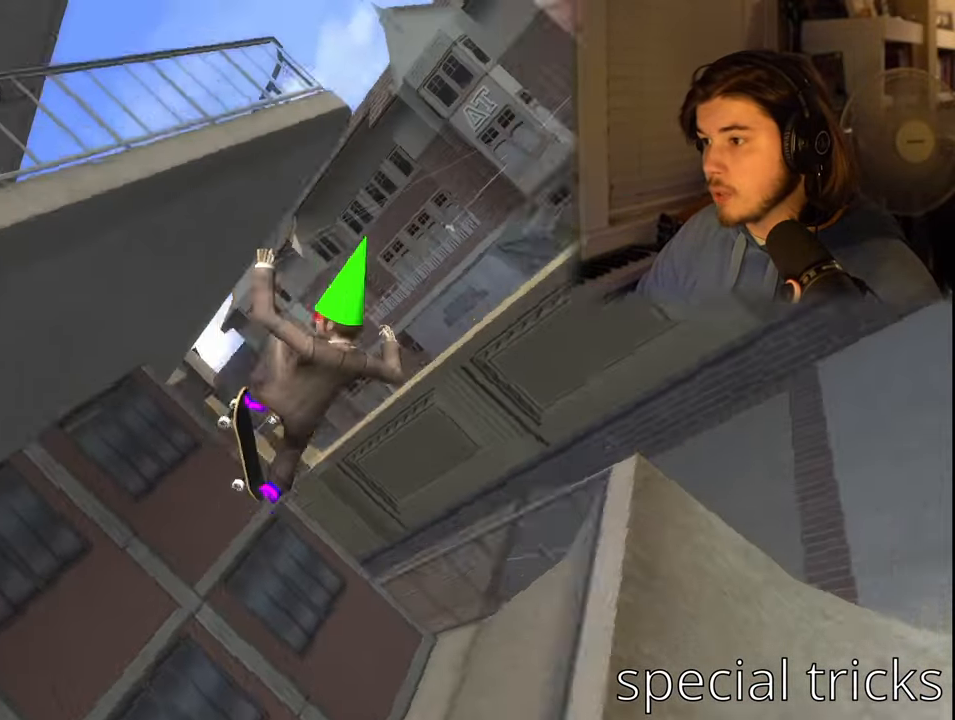
{"buttons": [], "left_stick": "center", "right_stick": "center", "events": [[67, "CIRCLE", "down"], [84, "DPAD_UP", "up"], [184, "CIRCLE", "up"]]}
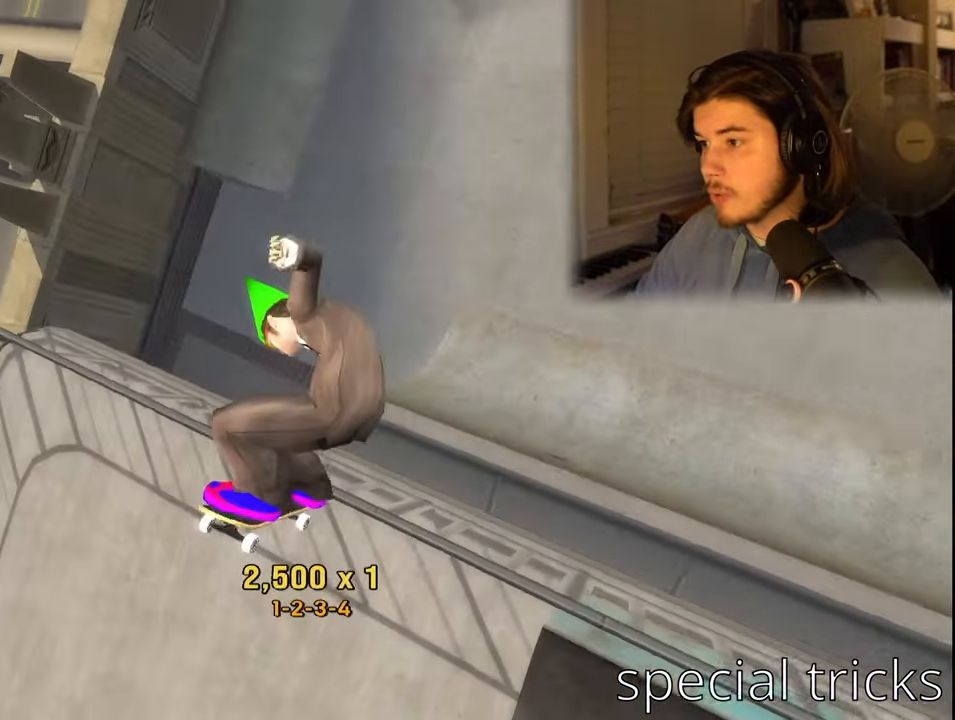
{"buttons": [], "left_stick": "center", "right_stick": "center", "events": []}
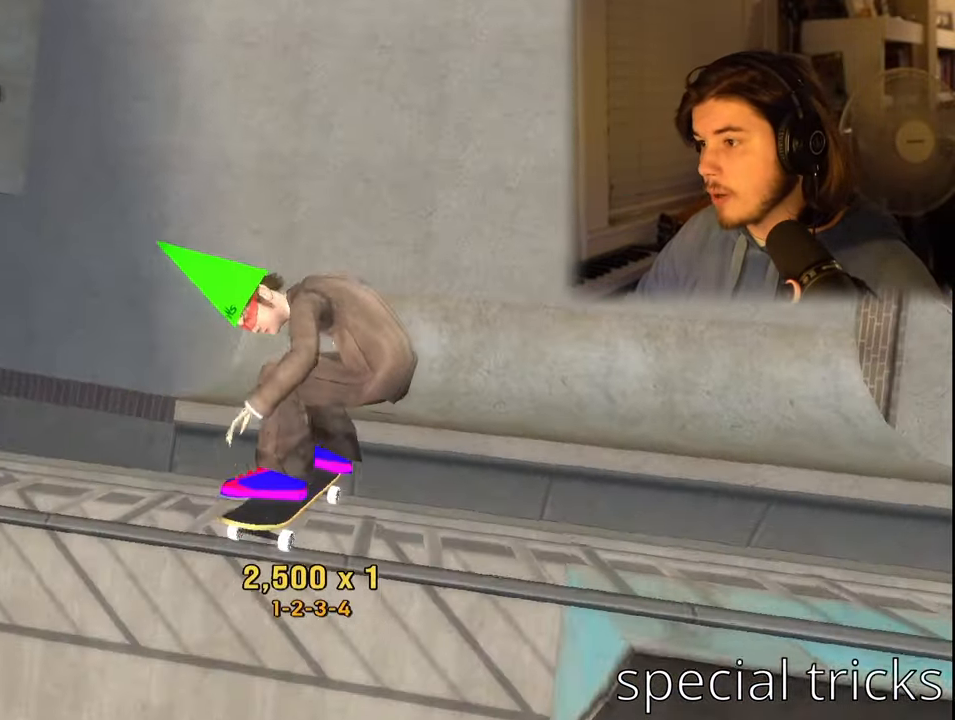
{"buttons": [], "left_stick": "center", "right_stick": "center", "events": []}
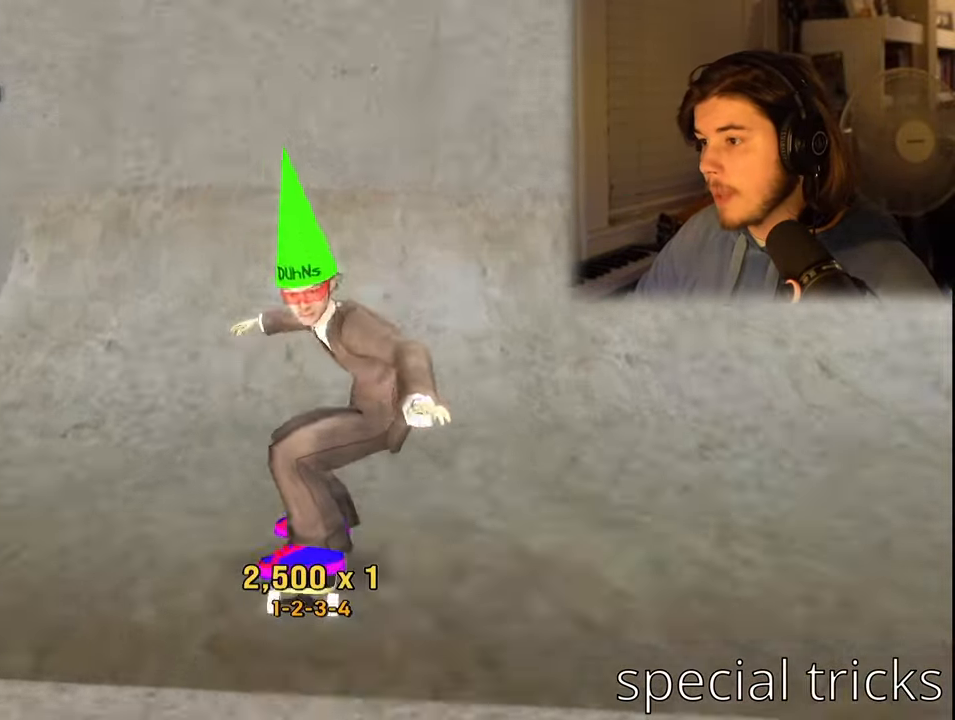
{"buttons": [], "left_stick": "center", "right_stick": "center", "events": []}
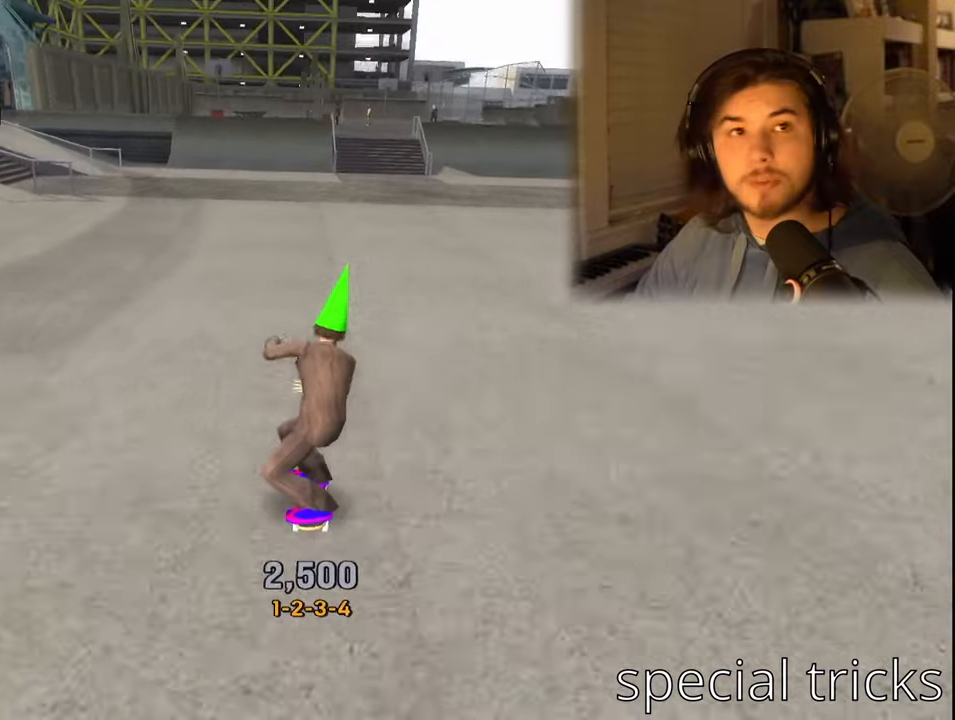
{"buttons": [], "left_stick": "center", "right_stick": "center", "events": [[66, "DPAD_RIGHT", "down"], [483, "DPAD_RIGHT", "up"]]}
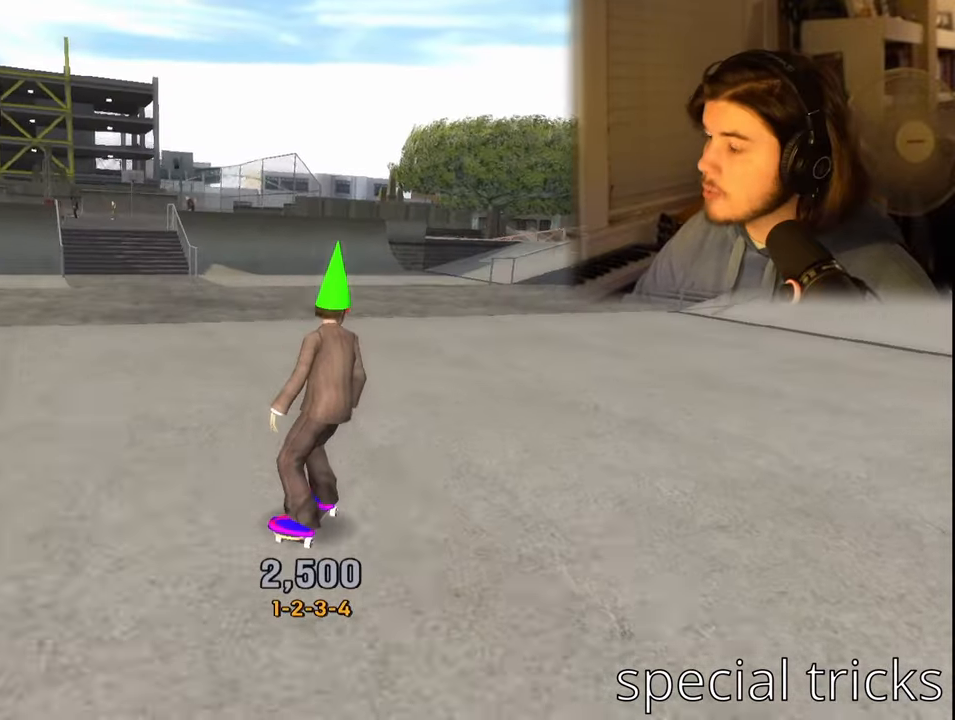
{"buttons": ["DPAD_RIGHT"], "left_stick": "center", "right_stick": "center", "events": [[333, "DPAD_RIGHT", "down"]]}
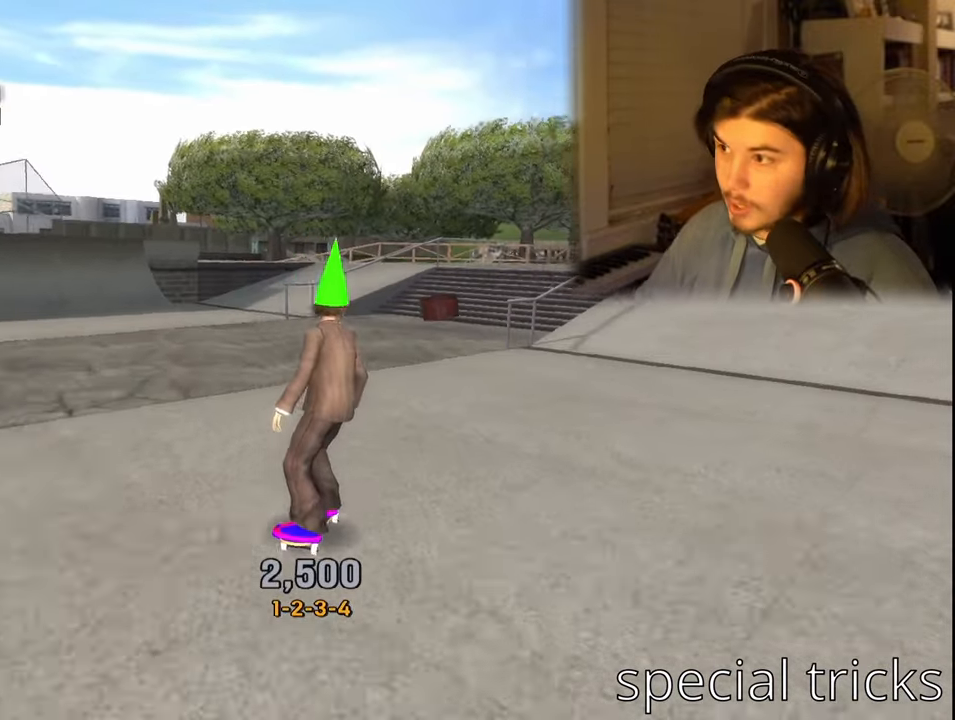
{"buttons": [], "left_stick": "center", "right_stick": "center", "events": [[83, "DPAD_DOWN", "down"], [233, "DPAD_RIGHT", "up"], [250, "DPAD_DOWN", "up"]]}
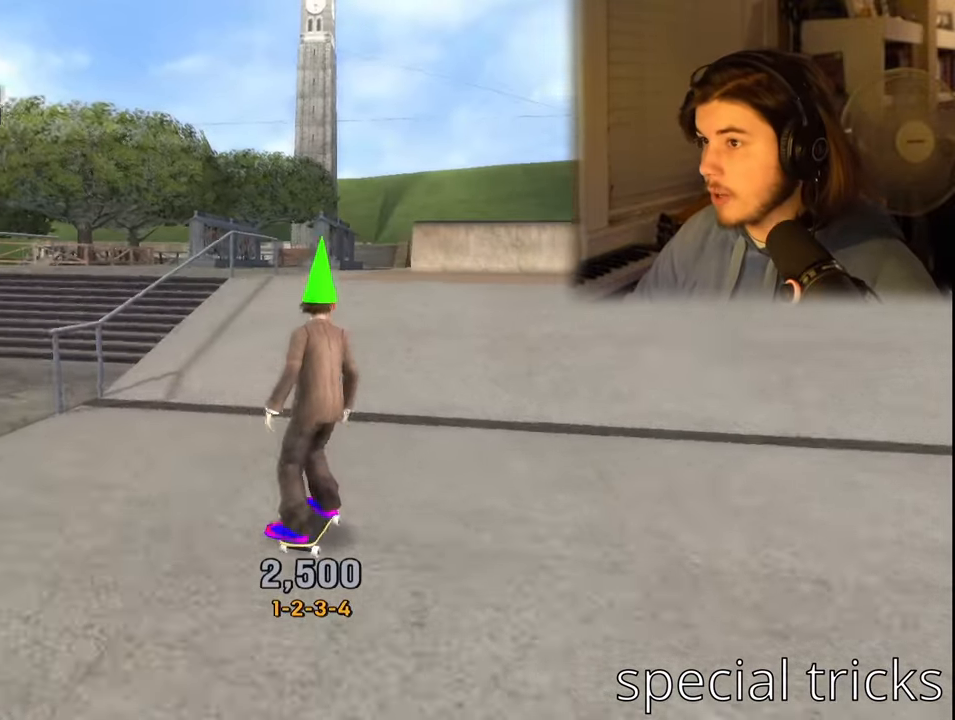
{"buttons": ["DPAD_LEFT"], "left_stick": "center", "right_stick": "center", "events": [[33, "DPAD_RIGHT", "down"], [233, "DPAD_RIGHT", "up"], [400, "DPAD_LEFT", "down"]]}
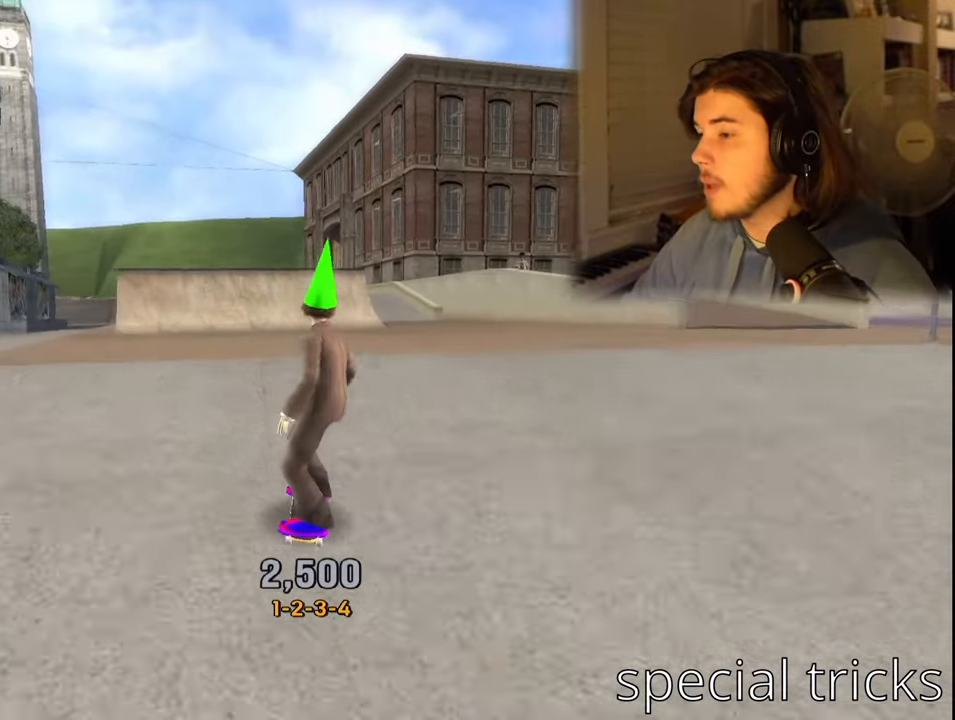
{"buttons": ["DPAD_DOWN", "DPAD_RIGHT"], "left_stick": "center", "right_stick": "center", "events": [[50, "DPAD_LEFT", "up"], [433, "DPAD_RIGHT", "down"], [483, "DPAD_DOWN", "down"]]}
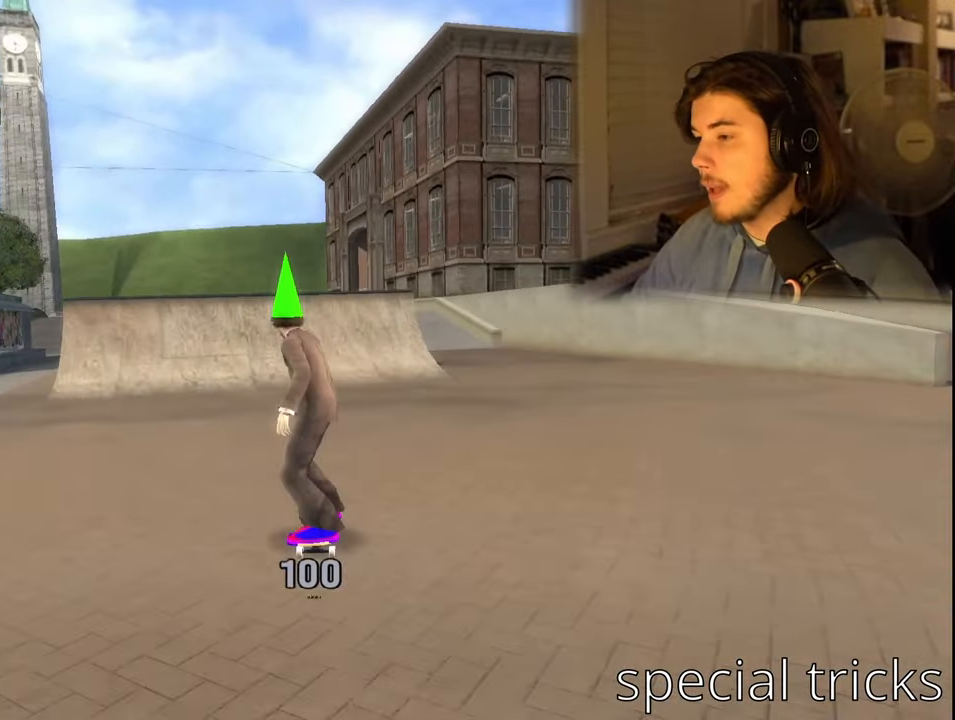
{"buttons": ["DPAD_LEFT"], "left_stick": "center", "right_stick": "center", "events": [[116, "DPAD_RIGHT", "up"], [183, "DPAD_DOWN", "up"], [183, "DPAD_LEFT", "down"]]}
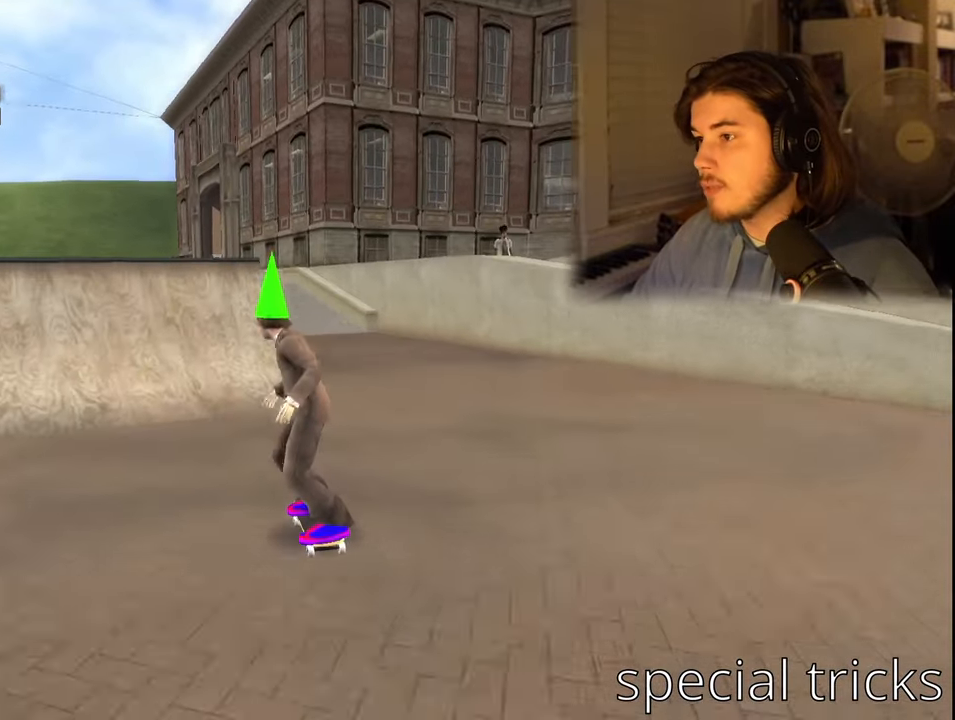
{"buttons": ["CROSS"], "left_stick": "center", "right_stick": "center", "events": [[50, "DPAD_LEFT", "up"], [183, "DPAD_LEFT", "down"], [250, "CROSS", "down"], [366, "DPAD_LEFT", "up"]]}
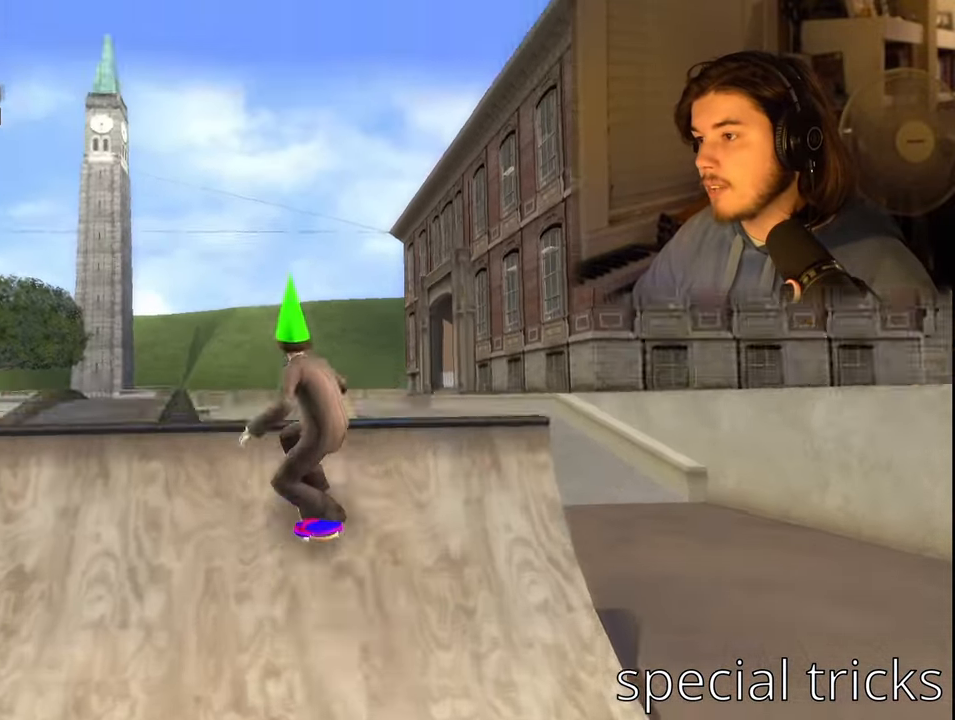
{"buttons": [], "left_stick": "center", "right_stick": "center", "events": [[50, "CROSS", "up"], [50, "DPAD_LEFT", "down"], [116, "DPAD_LEFT", "up"], [166, "DPAD_RIGHT", "down"], [200, "SQUARE", "down"], [250, "DPAD_RIGHT", "up"], [350, "SQUARE", "up"]]}
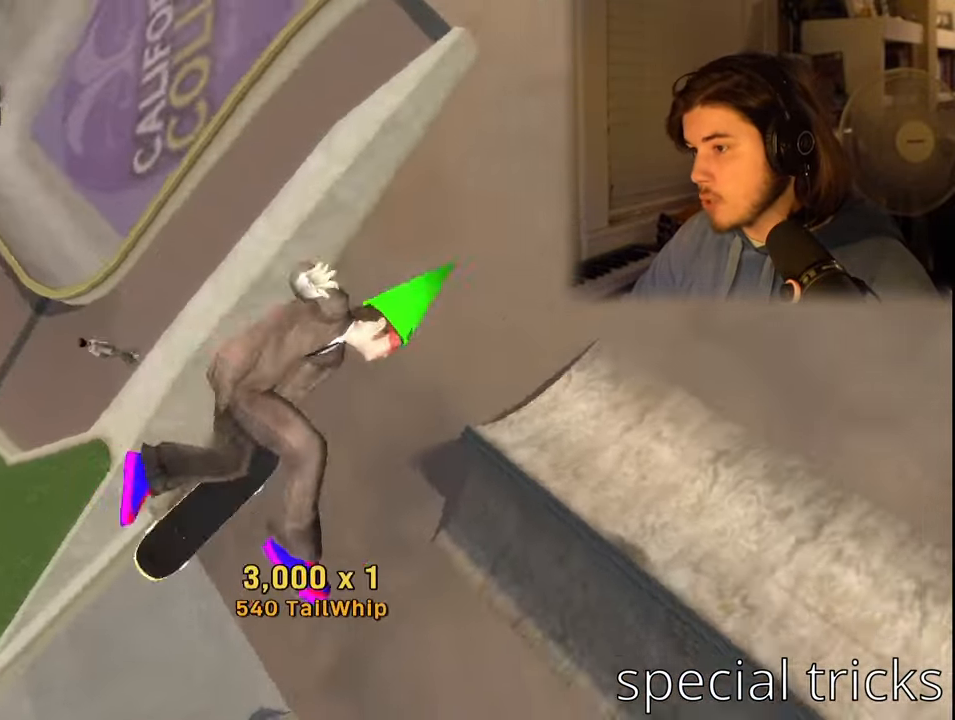
{"buttons": [], "left_stick": "center", "right_stick": "center", "events": []}